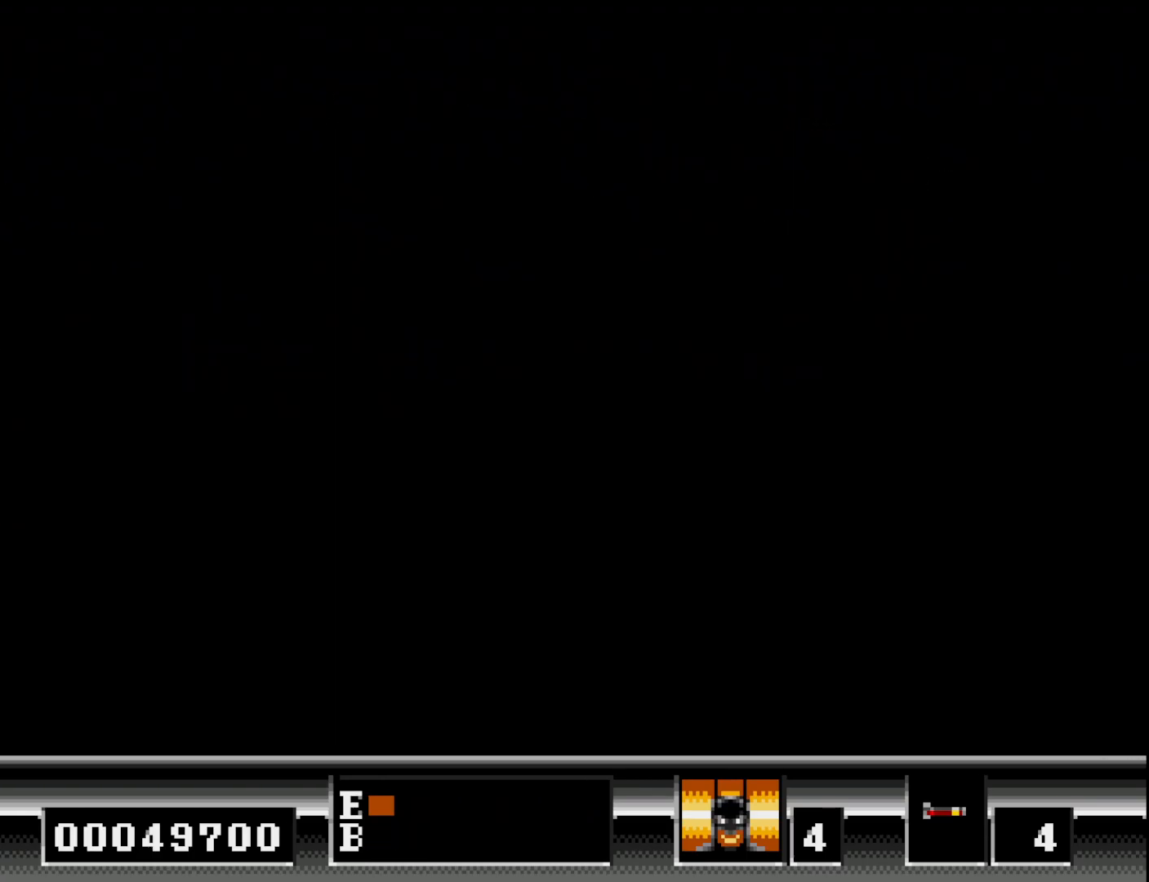
Gameplay with a controller (Xbox layout); each line is a JSON object with the inputs held at the frame after it. "events" lists button and stick changes between this image and that frame as [ms after this image, input, new state], when the widget could be followed in between. Not read: left_stick.
{"buttons": ["A", "DPAD_RIGHT"], "right_stick": "center", "events": [[450, "DPAD_RIGHT", "down"], [500, "A", "down"]]}
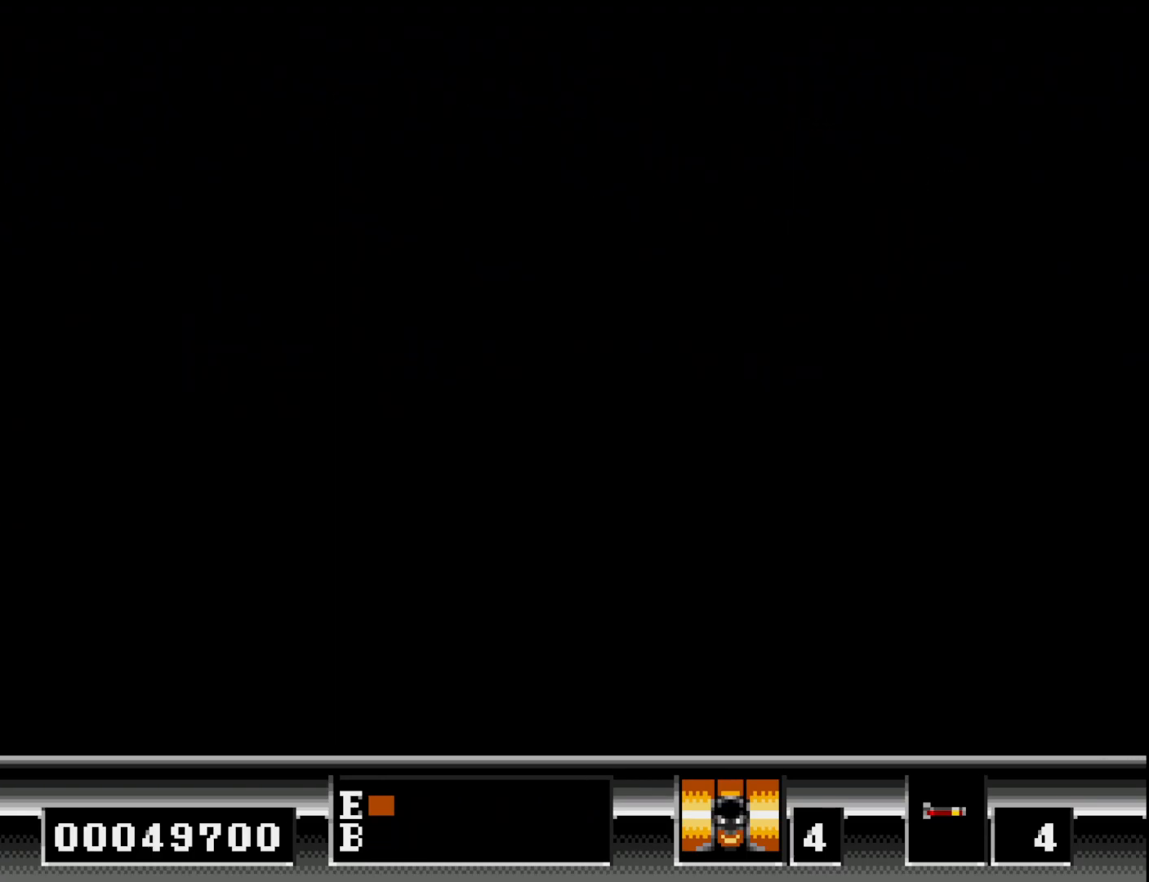
{"buttons": ["A", "DPAD_RIGHT"], "right_stick": "center", "events": [[117, "A", "up"], [233, "A", "down"], [333, "A", "up"], [467, "A", "down"]]}
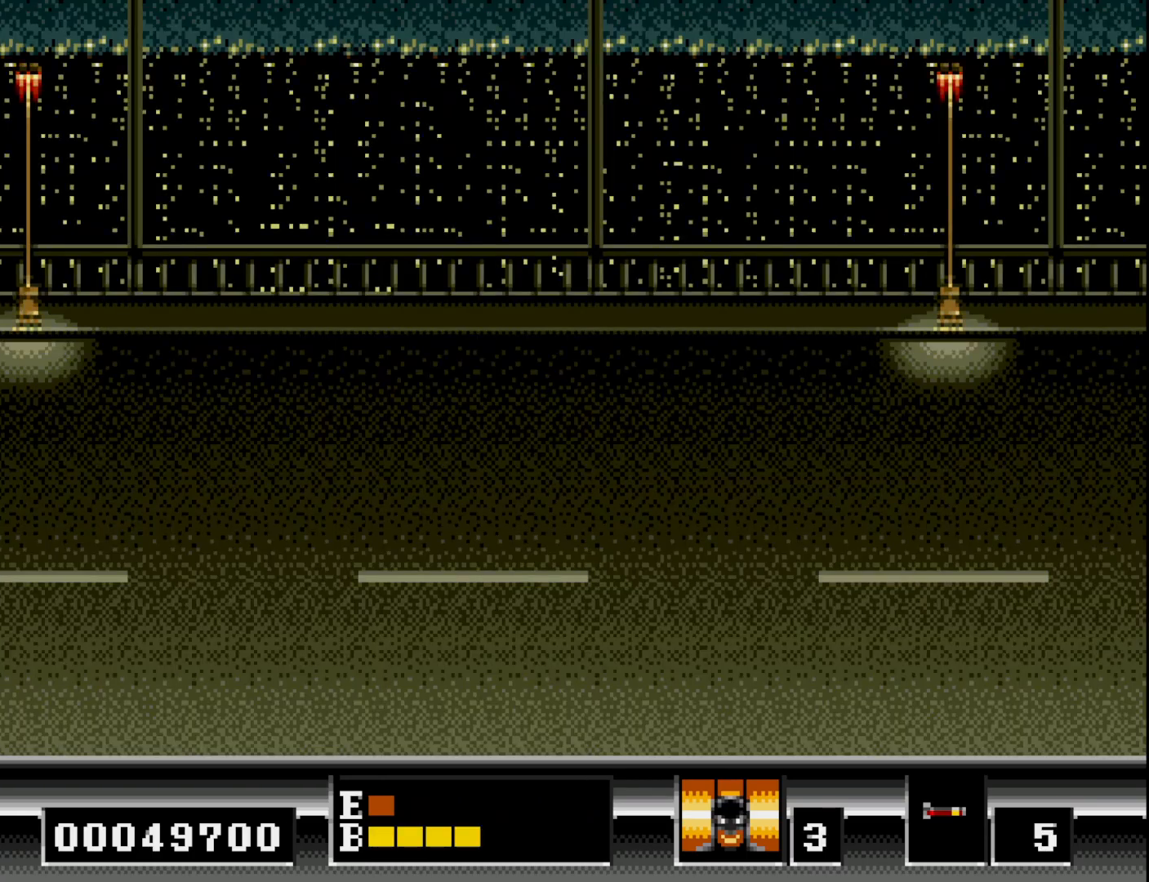
{"buttons": [], "right_stick": "center", "events": [[50, "A", "up"], [200, "DPAD_RIGHT", "up"]]}
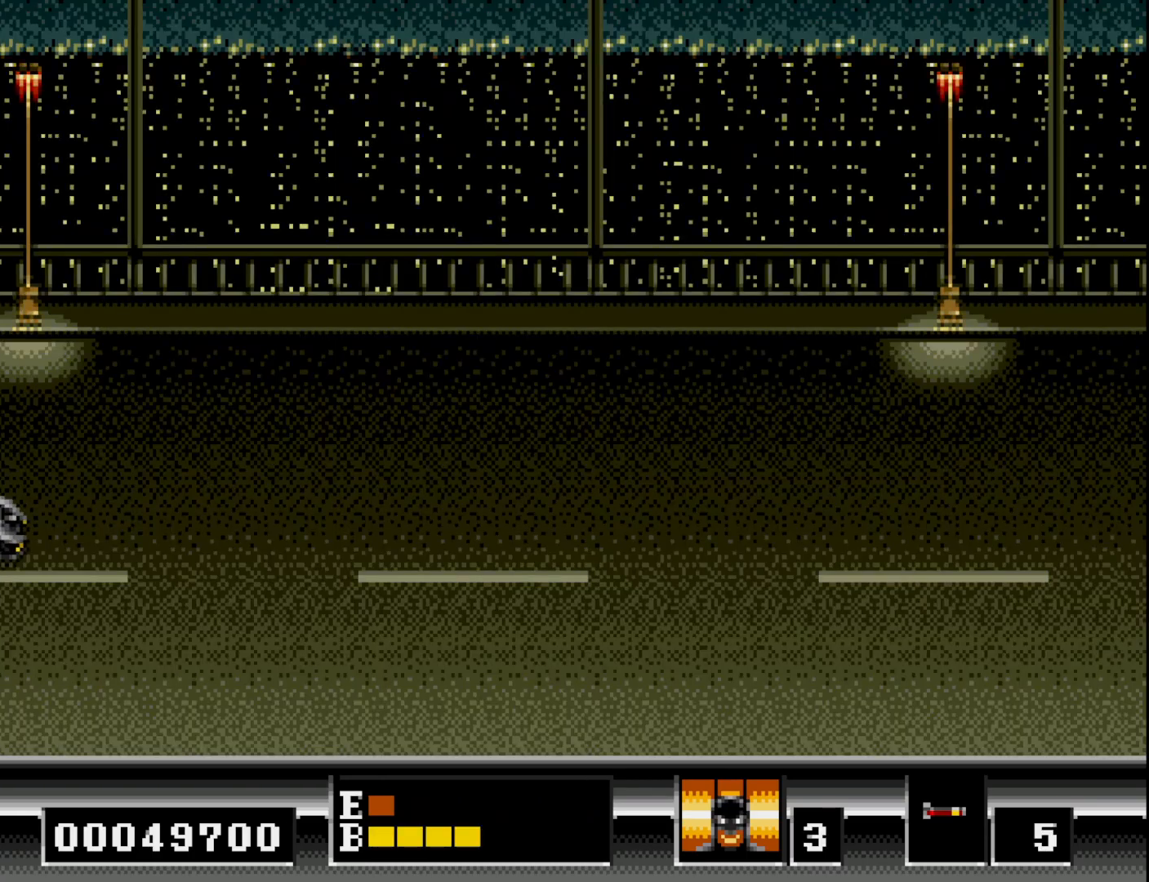
{"buttons": ["DPAD_DOWN", "DPAD_RIGHT"], "right_stick": "center", "events": [[167, "A", "down"], [267, "A", "up"], [300, "DPAD_RIGHT", "down"], [367, "A", "down"], [400, "DPAD_DOWN", "down"], [450, "A", "up"]]}
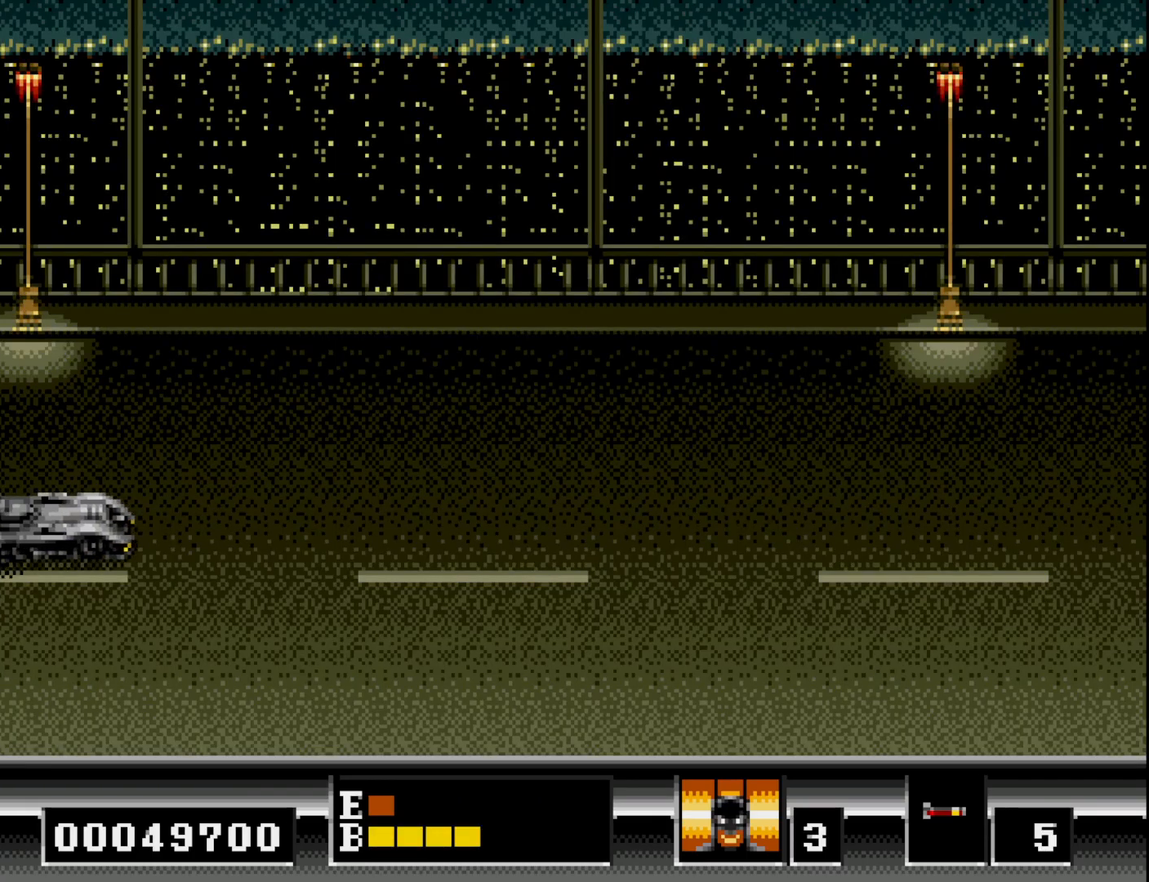
{"buttons": ["DPAD_RIGHT"], "right_stick": "center", "events": [[17, "DPAD_RIGHT", "up"], [67, "A", "down"], [100, "DPAD_RIGHT", "down"], [167, "A", "up"], [300, "DPAD_DOWN", "up"]]}
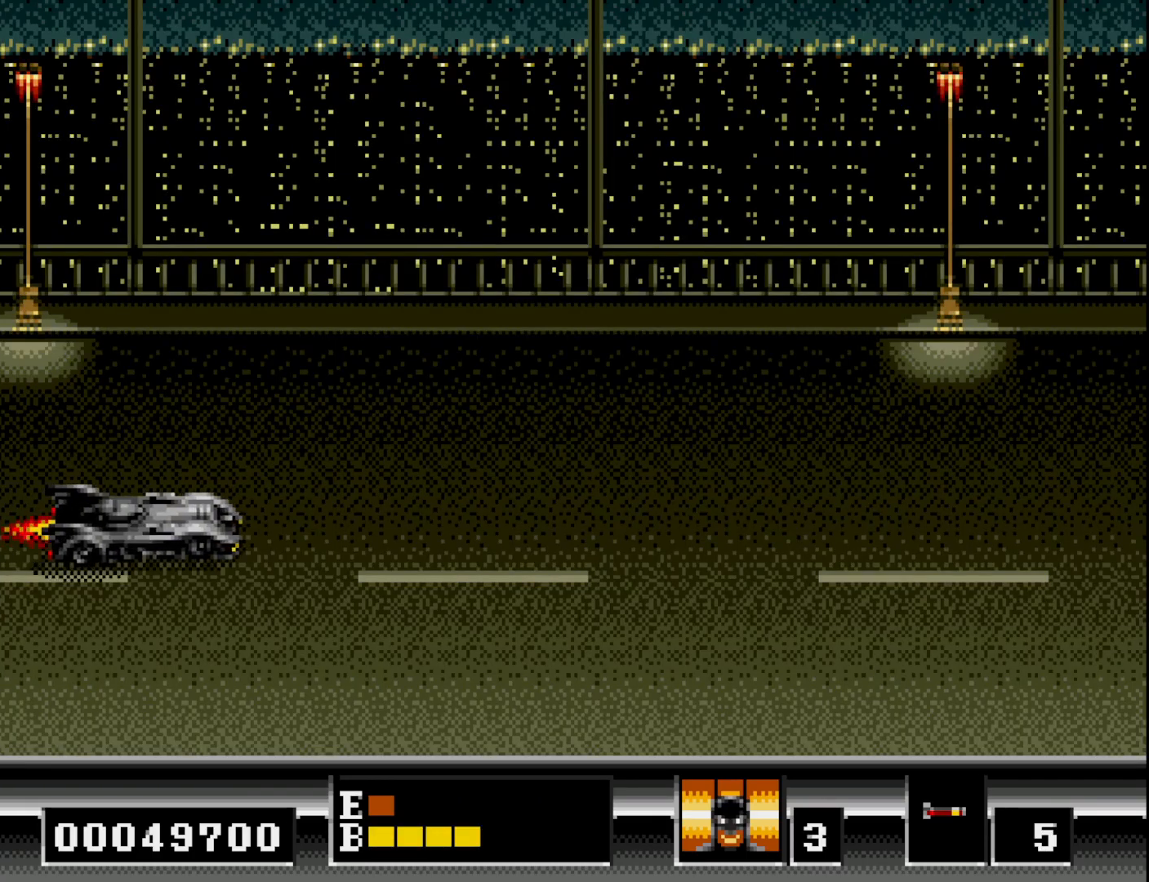
{"buttons": ["DPAD_DOWN", "DPAD_RIGHT"], "right_stick": "center", "events": [[333, "DPAD_DOWN", "down"], [367, "DPAD_RIGHT", "up"], [400, "A", "down"], [483, "A", "up"], [500, "DPAD_RIGHT", "down"]]}
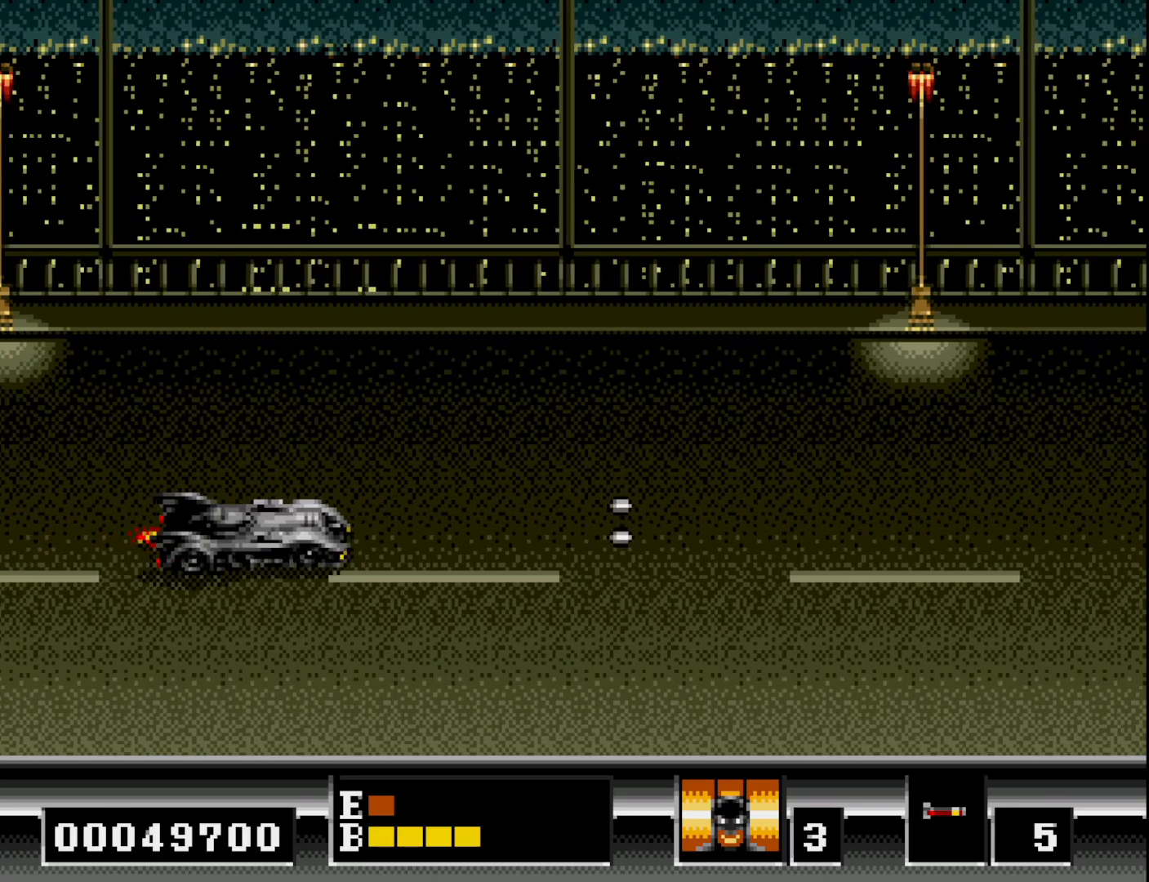
{"buttons": ["A"], "right_stick": "center", "events": [[83, "A", "down"], [133, "DPAD_DOWN", "up"], [167, "A", "up"], [217, "DPAD_DOWN", "down"], [267, "A", "down"], [350, "A", "up"], [350, "DPAD_DOWN", "up"], [400, "DPAD_RIGHT", "up"], [450, "A", "down"]]}
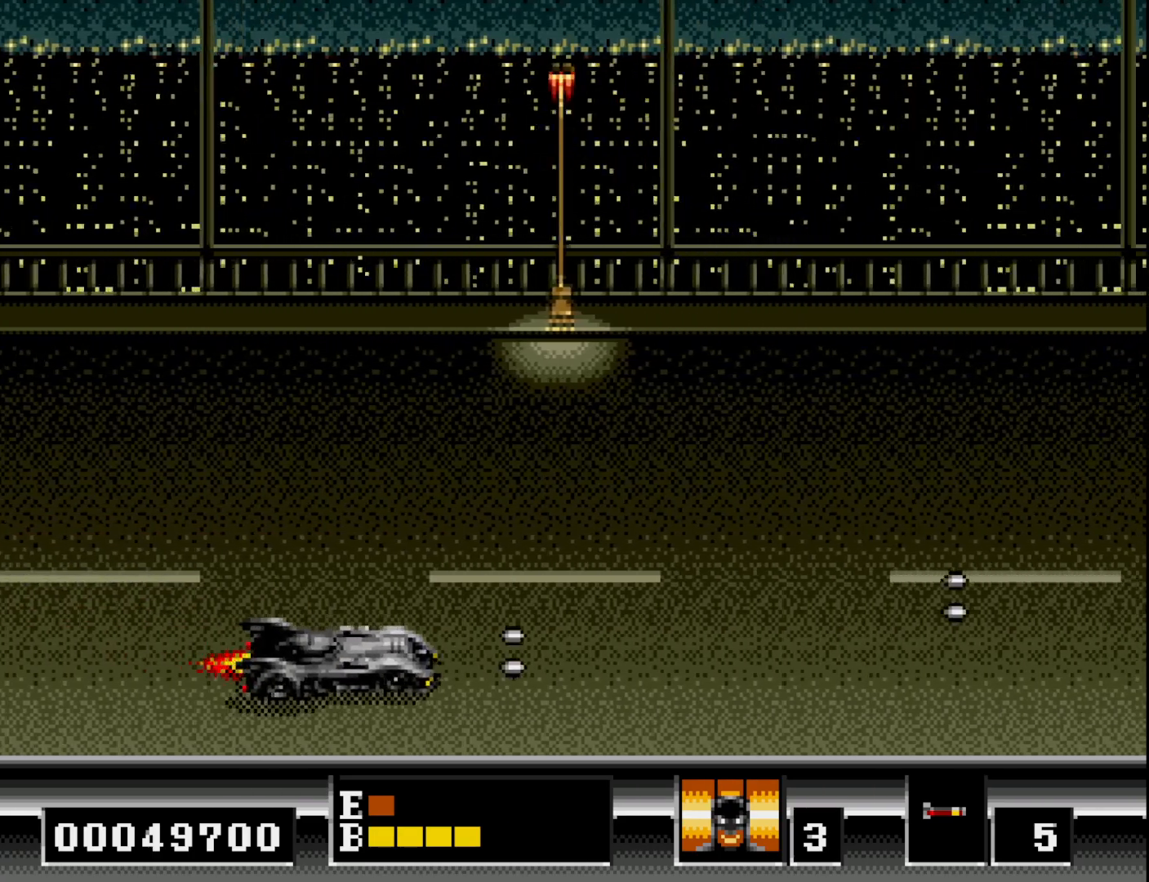
{"buttons": ["A", "DPAD_LEFT"], "right_stick": "center", "events": [[33, "A", "up"], [117, "A", "down"], [200, "A", "up"], [283, "DPAD_LEFT", "down"], [283, "DPAD_UP", "down"], [300, "A", "down"], [383, "A", "up"], [450, "DPAD_UP", "up"], [467, "A", "down"]]}
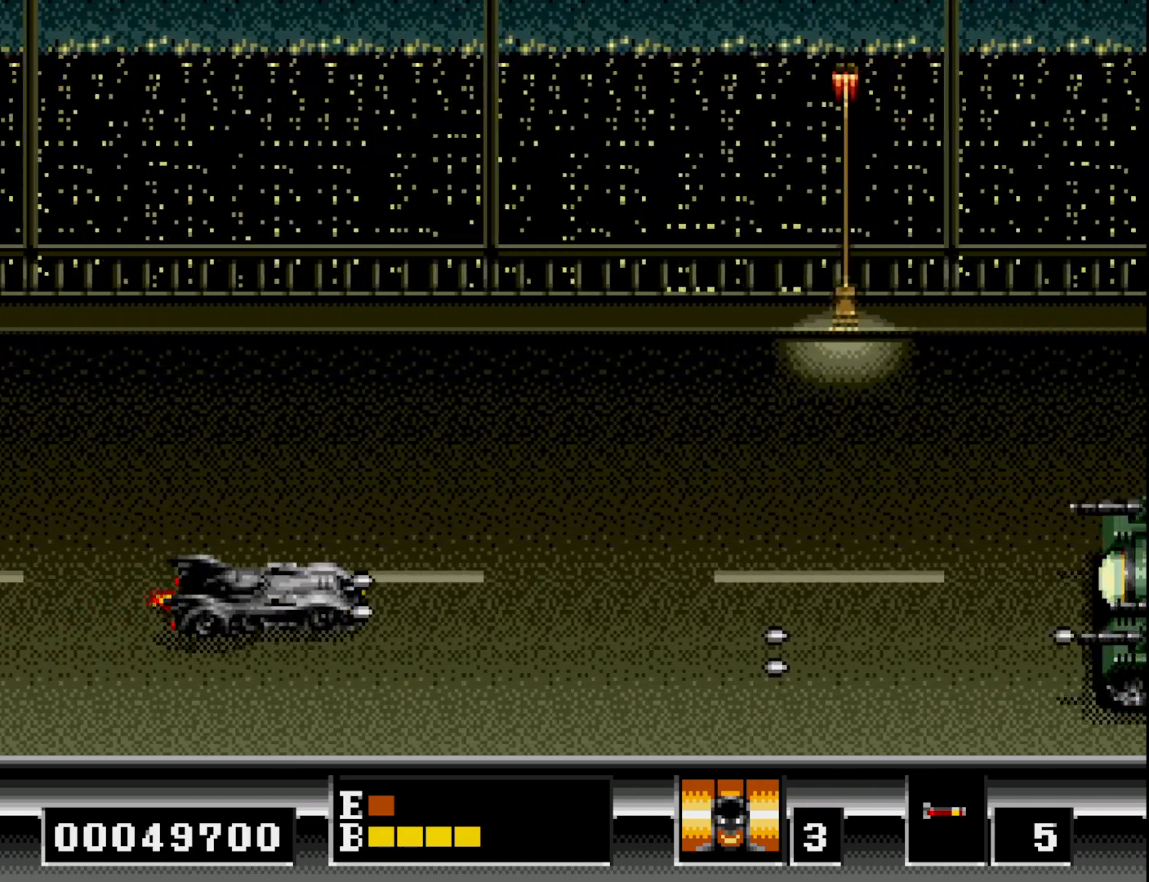
{"buttons": ["A", "DPAD_UP", "DPAD_LEFT"], "right_stick": "center", "events": [[17, "DPAD_LEFT", "up"], [50, "A", "up"], [133, "A", "down"], [150, "DPAD_DOWN", "down"], [217, "A", "up"], [283, "DPAD_DOWN", "up"], [300, "A", "down"], [317, "DPAD_LEFT", "down"], [350, "DPAD_UP", "down"], [367, "A", "up"], [483, "A", "down"]]}
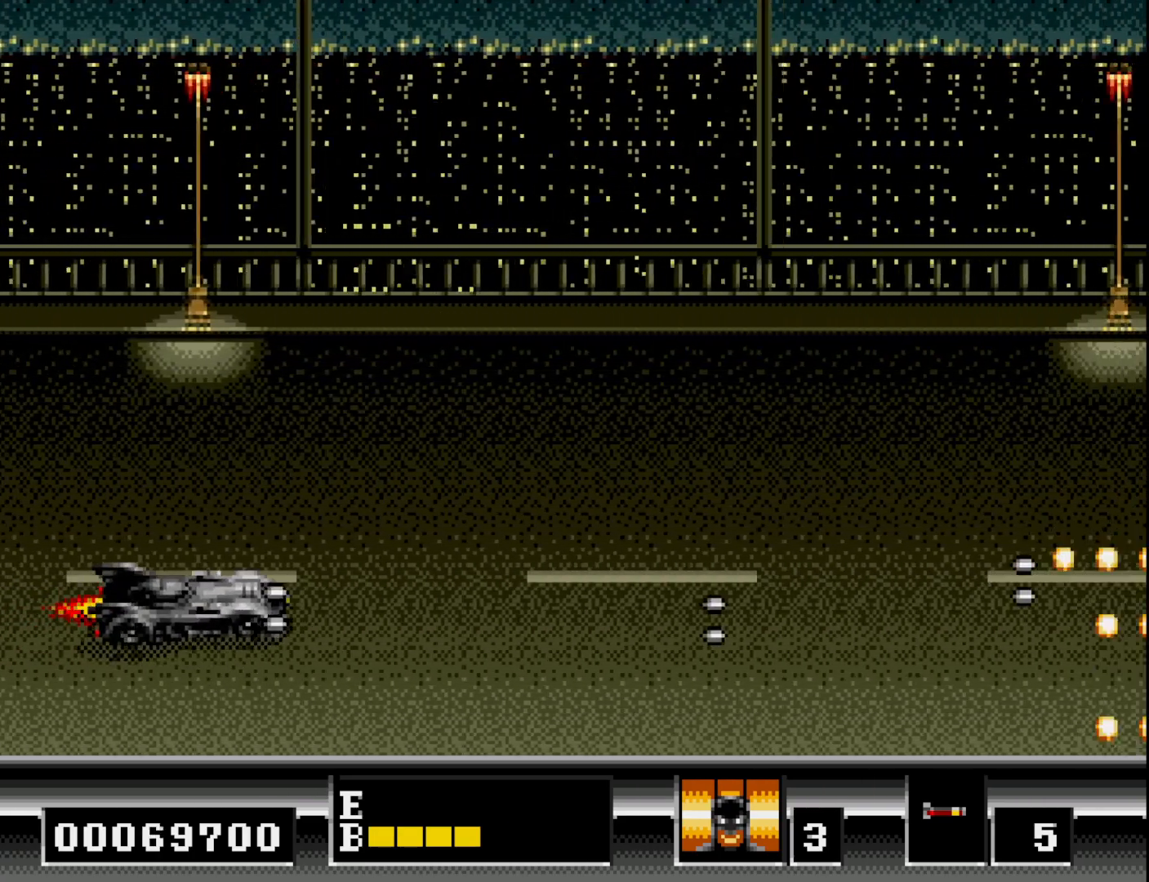
{"buttons": ["DPAD_UP"], "right_stick": "center", "events": [[50, "A", "up"], [117, "A", "down"], [200, "A", "up"], [200, "DPAD_LEFT", "up"], [283, "A", "down"], [383, "A", "up"]]}
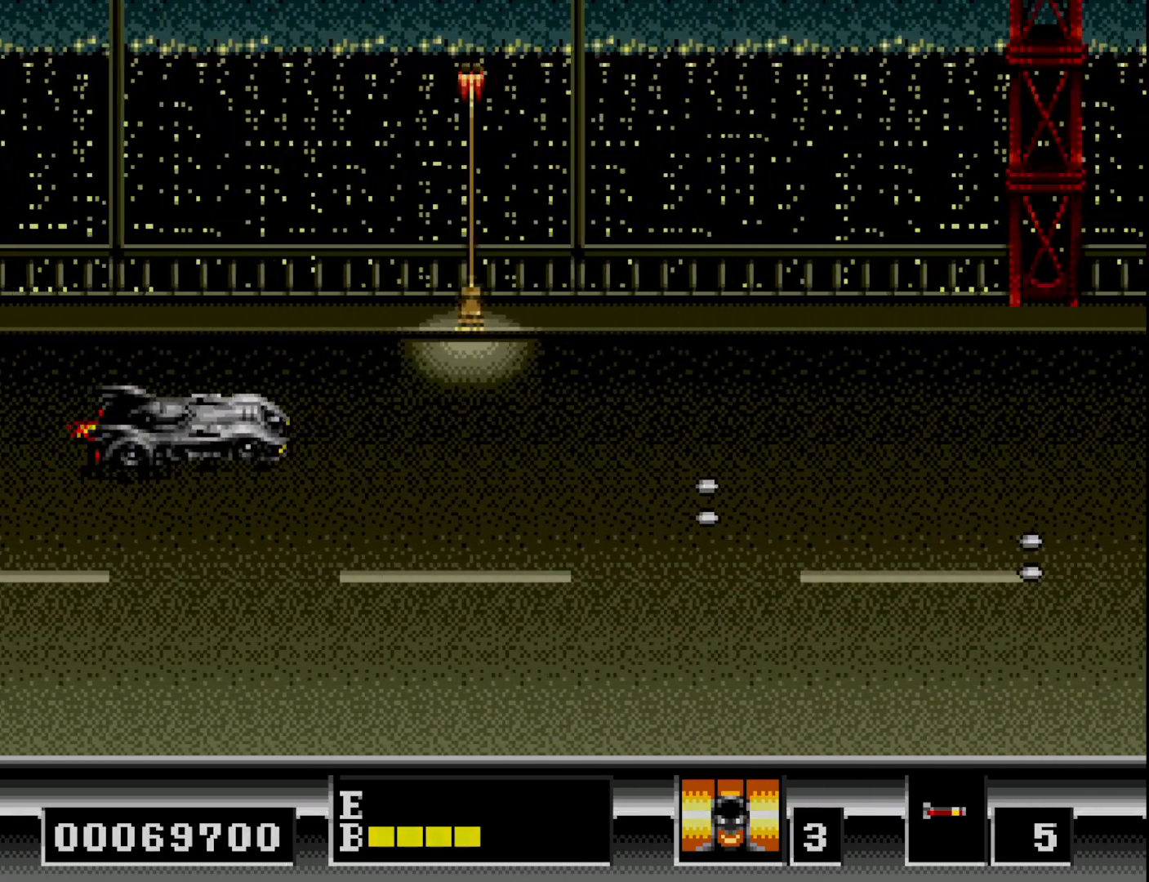
{"buttons": ["DPAD_DOWN", "DPAD_RIGHT"], "right_stick": "center", "events": [[83, "DPAD_UP", "up"], [267, "DPAD_DOWN", "down"], [350, "DPAD_RIGHT", "down"]]}
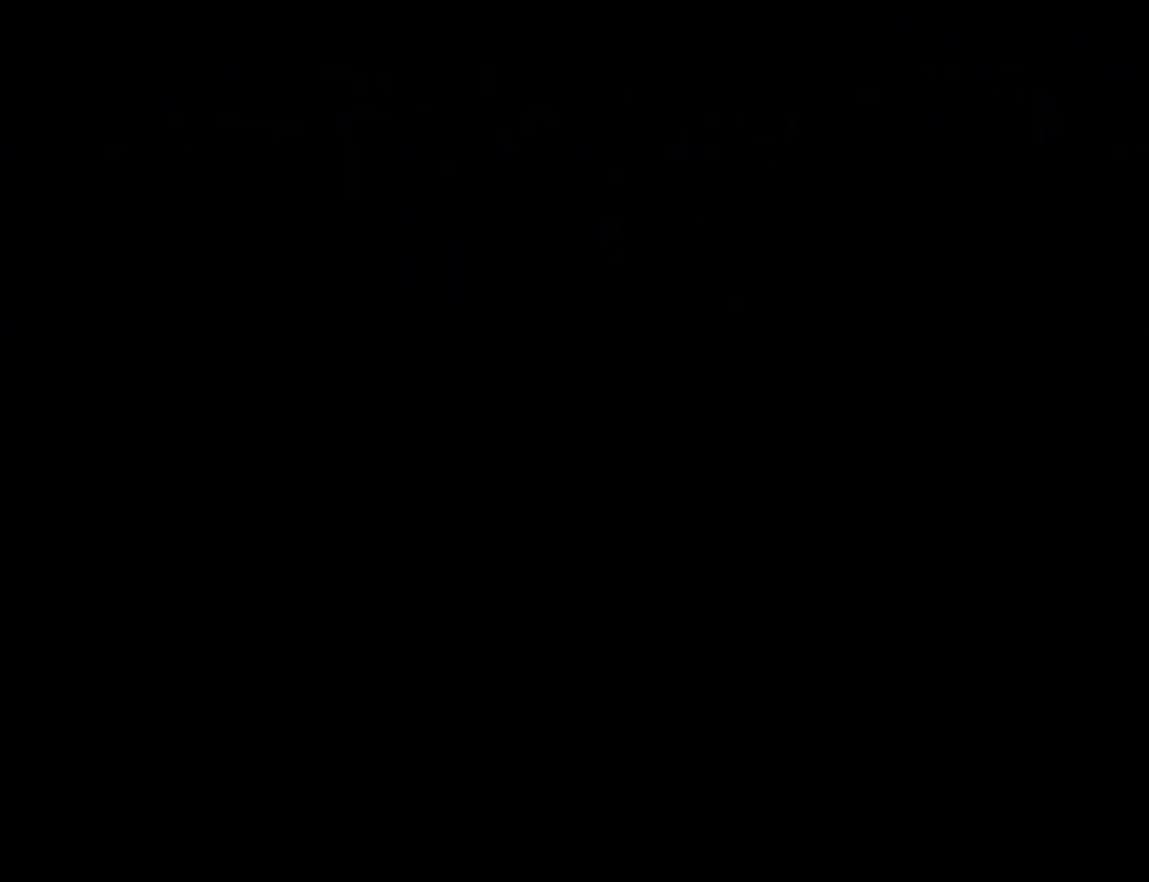
{"buttons": [], "right_stick": "center", "events": [[33, "DPAD_RIGHT", "up"], [117, "DPAD_DOWN", "up"]]}
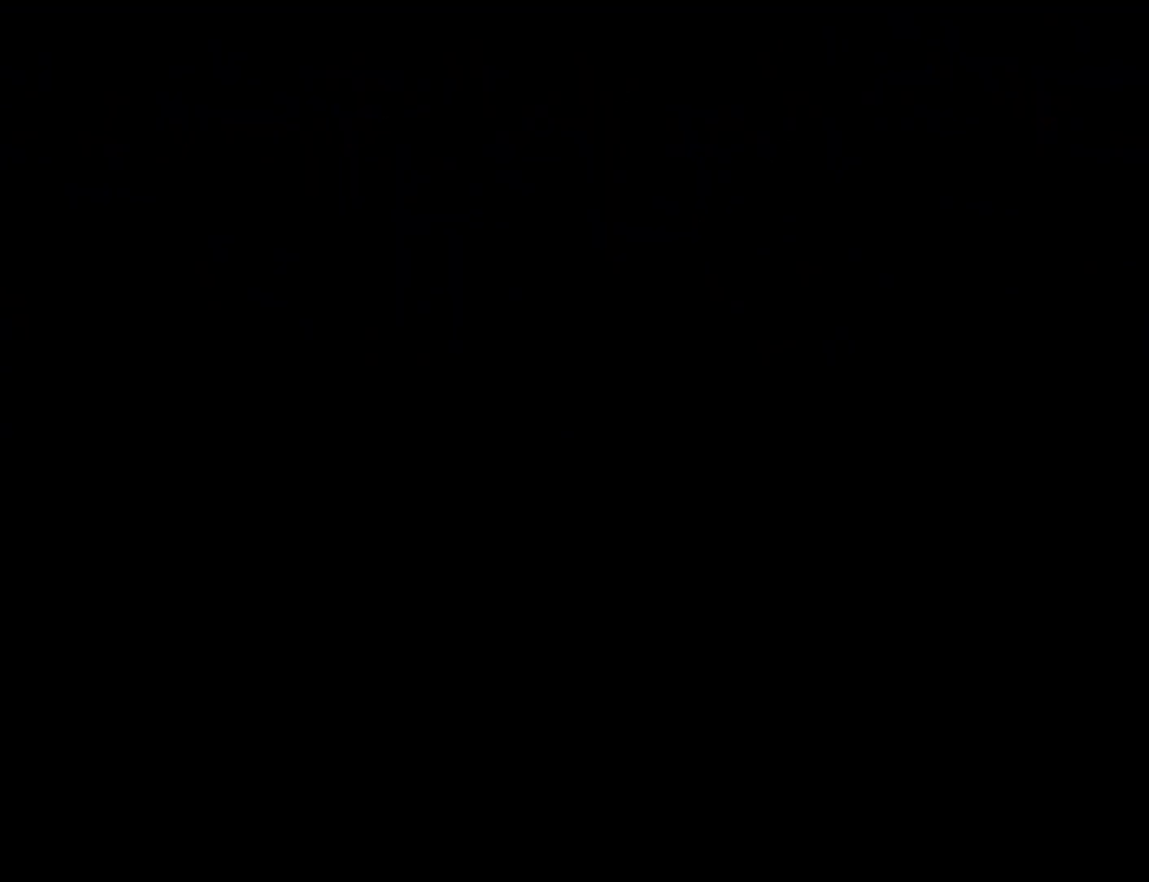
{"buttons": [], "right_stick": "center", "events": []}
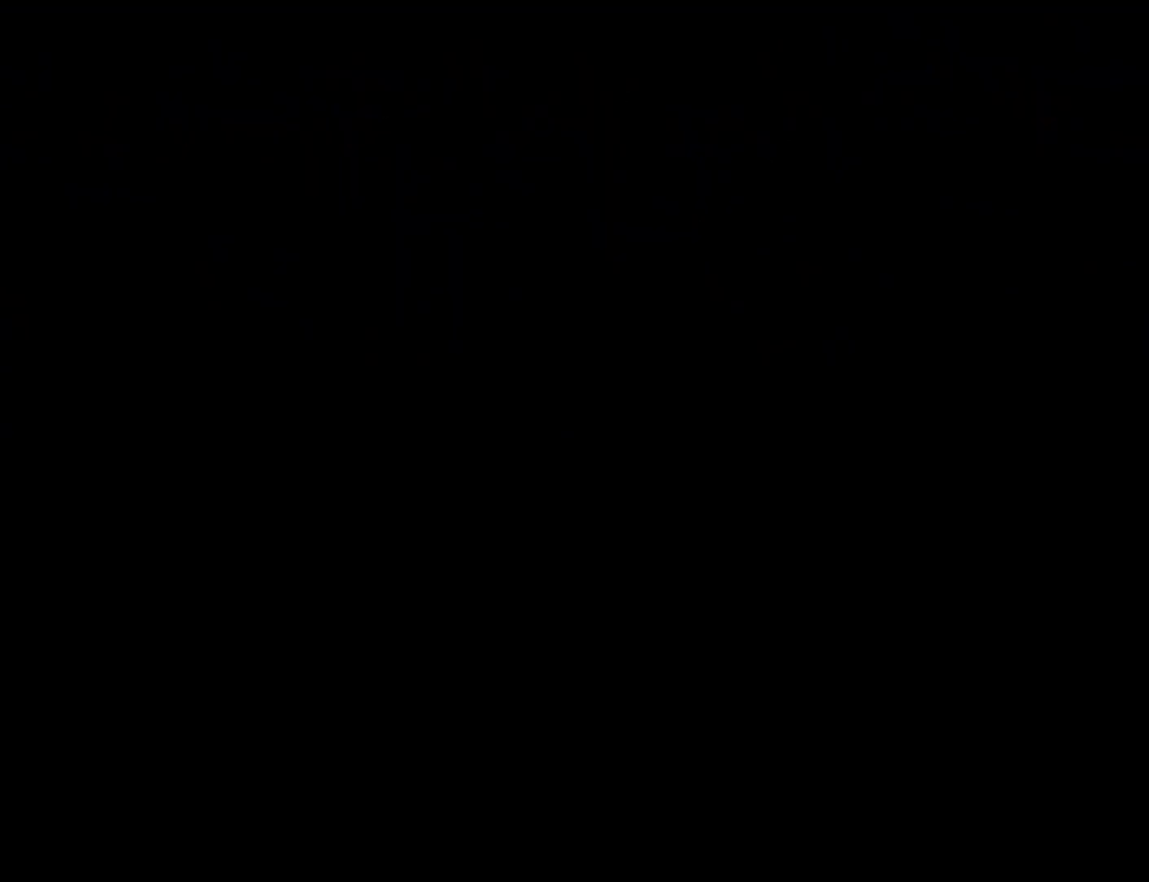
{"buttons": [], "right_stick": "center", "events": []}
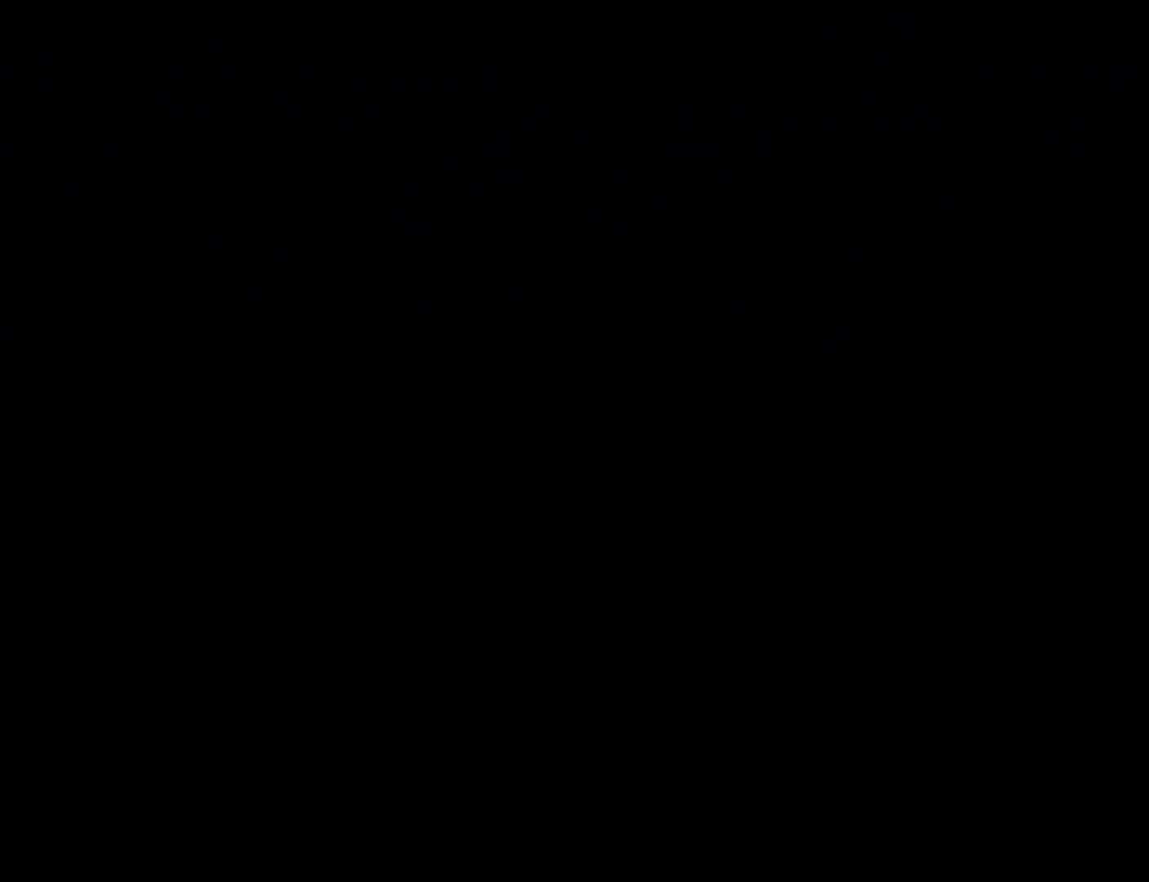
{"buttons": [], "right_stick": "center", "events": []}
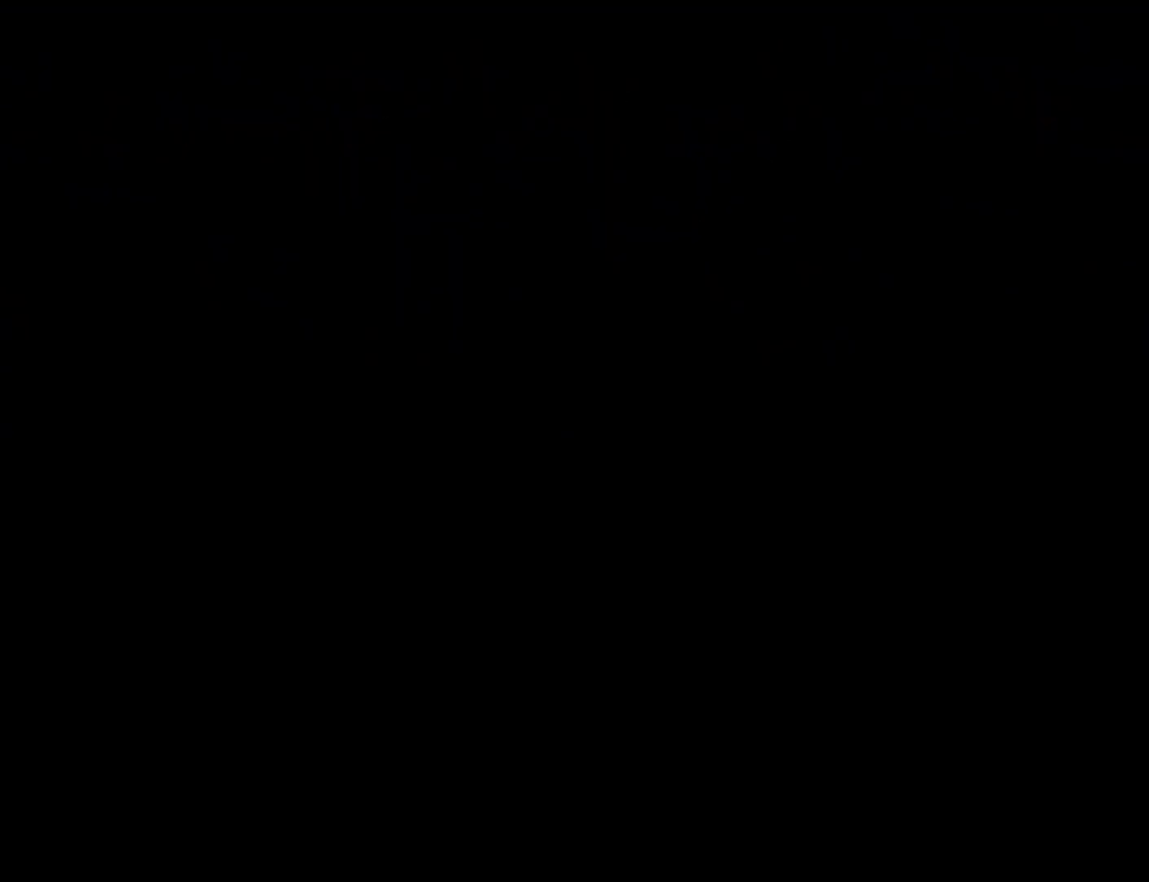
{"buttons": [], "right_stick": "center", "events": []}
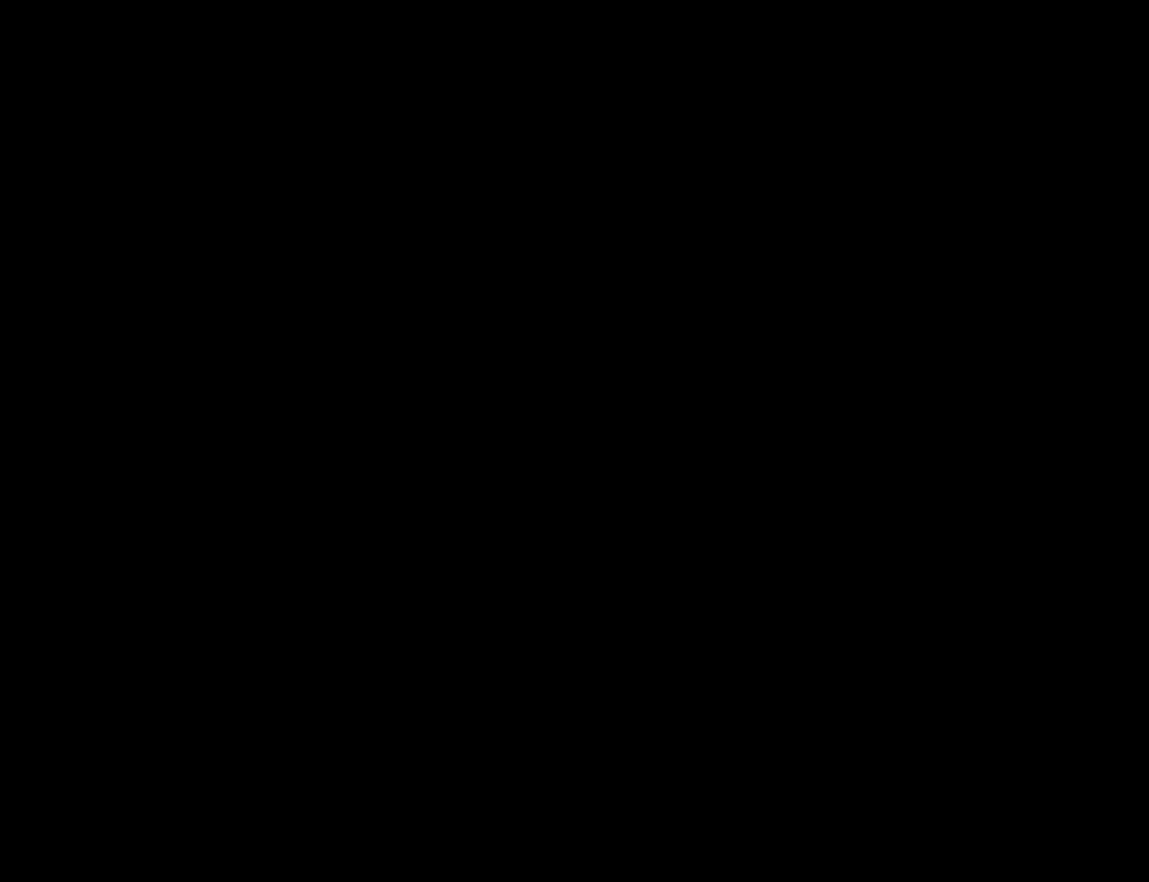
{"buttons": [], "right_stick": "center", "events": []}
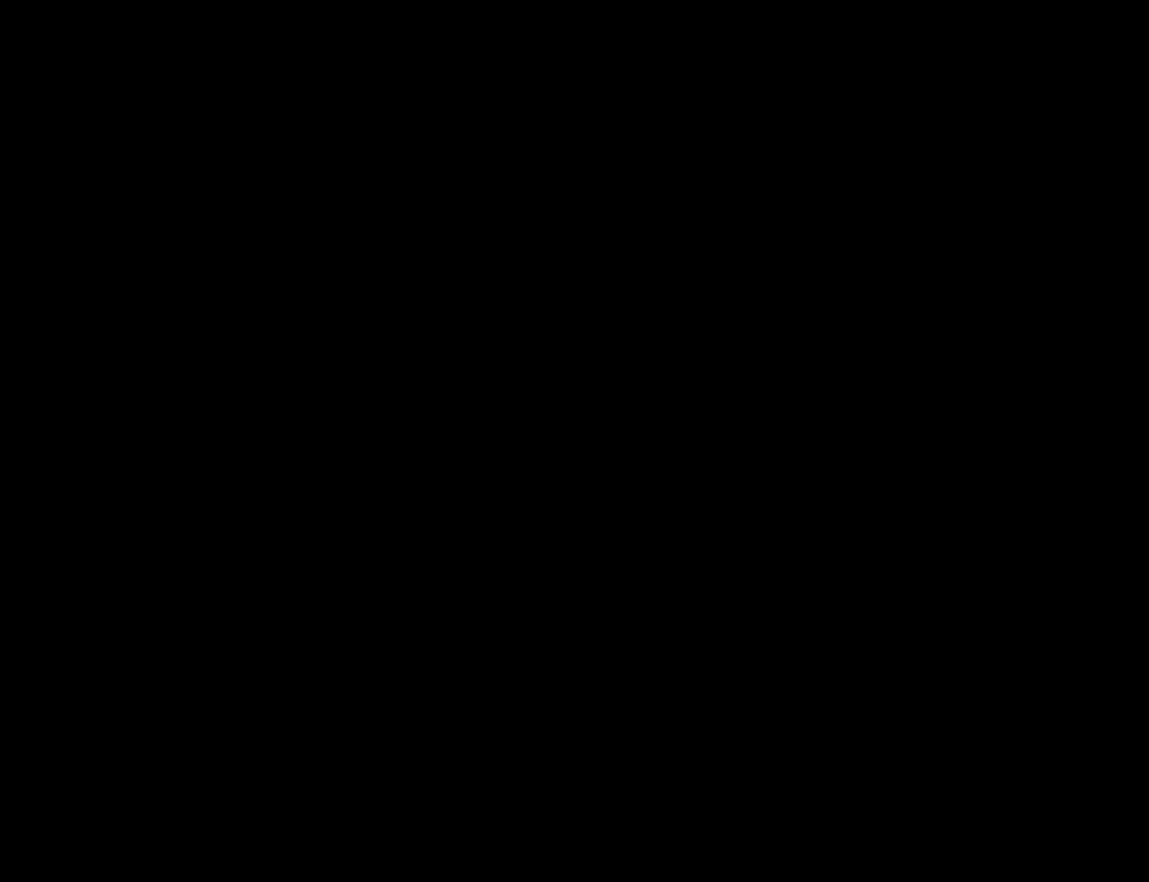
{"buttons": [], "right_stick": "center", "events": []}
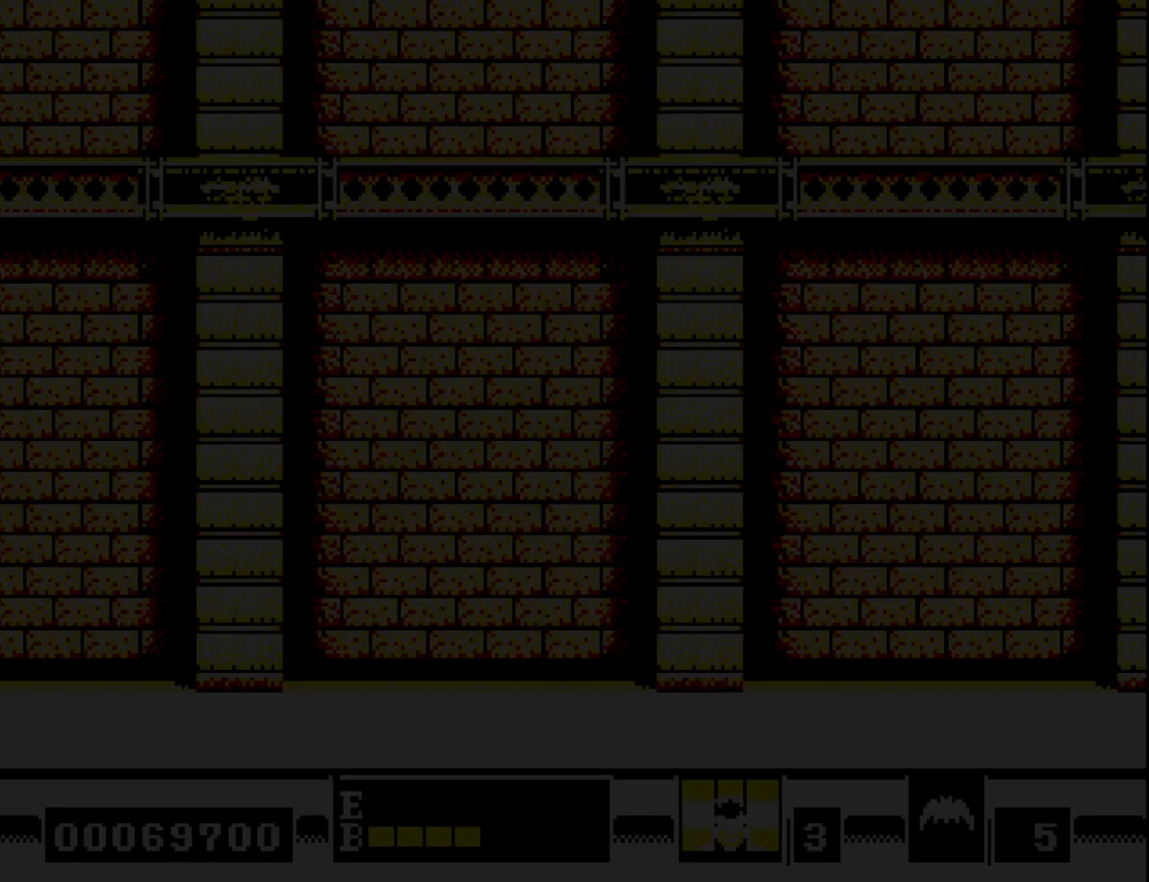
{"buttons": [], "right_stick": "center", "events": []}
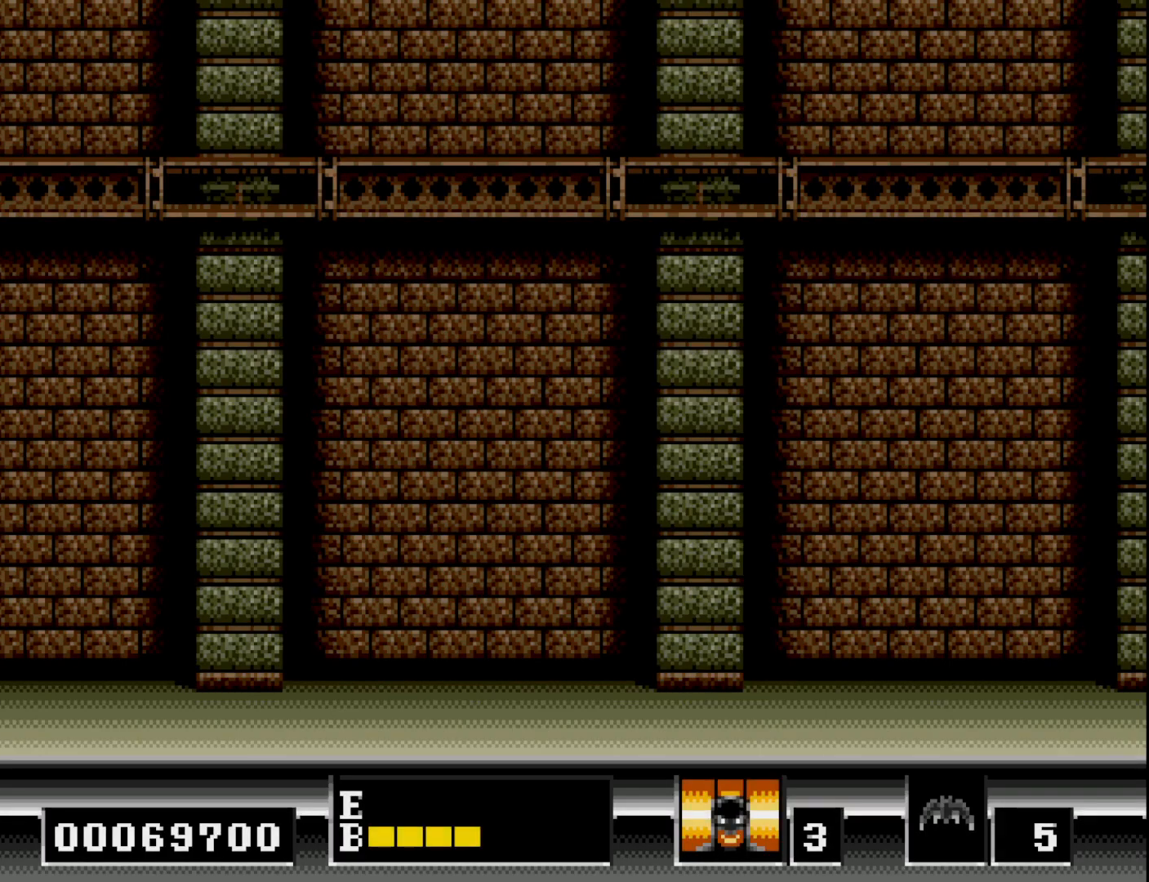
{"buttons": [], "right_stick": "center", "events": []}
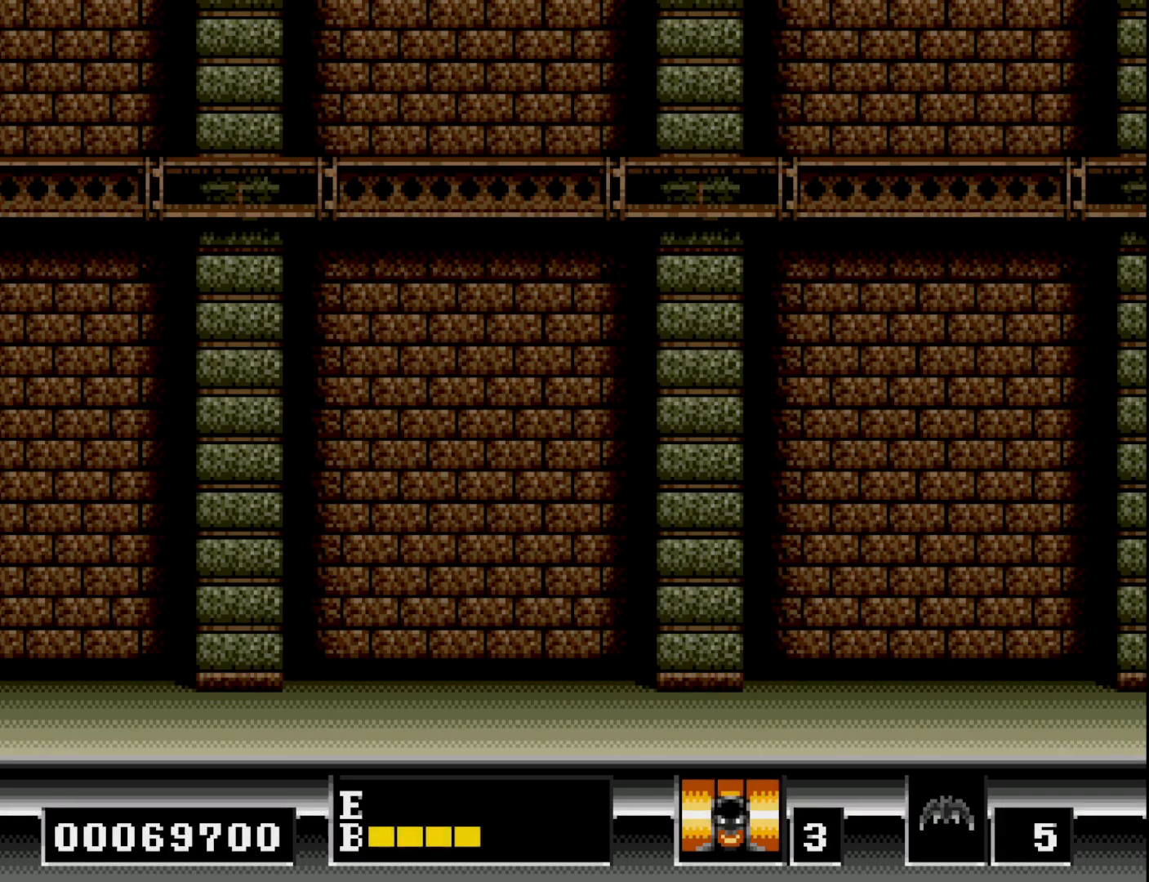
{"buttons": [], "right_stick": "center", "events": []}
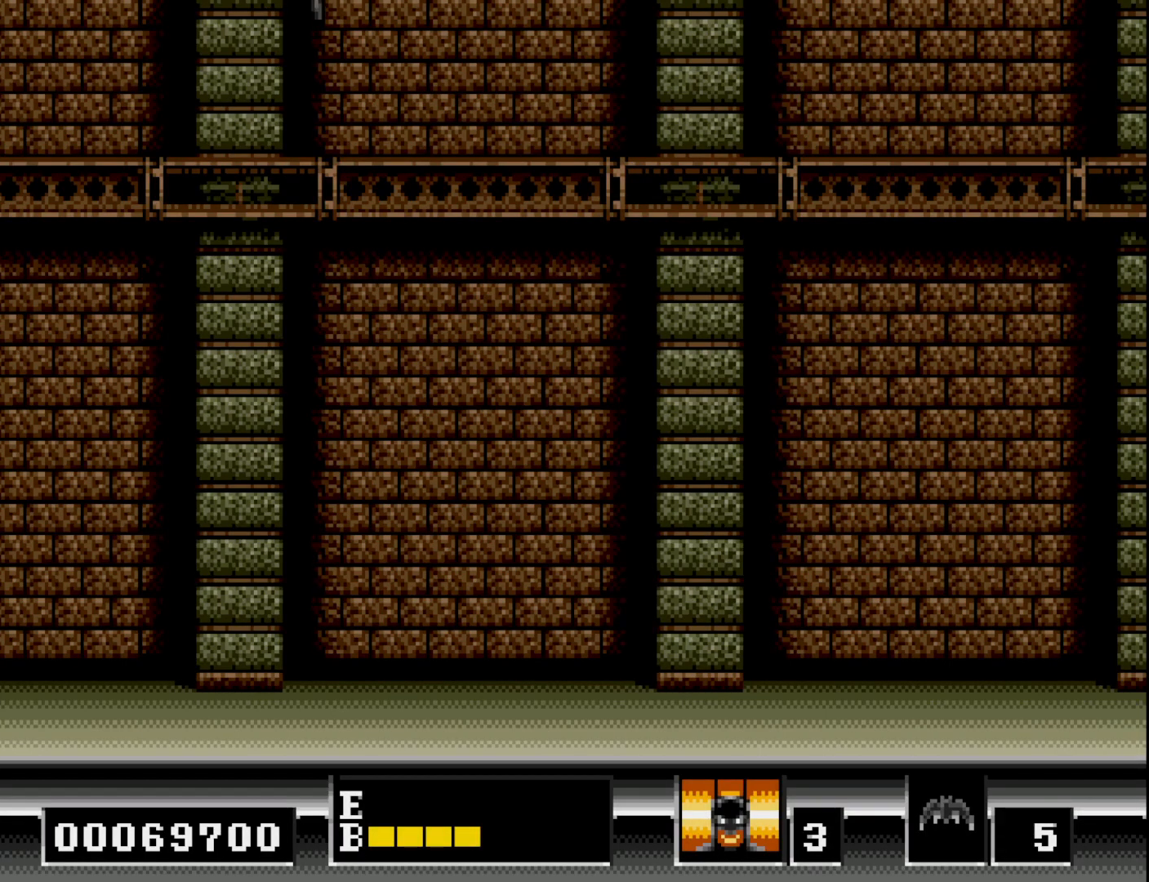
{"buttons": [], "right_stick": "center", "events": []}
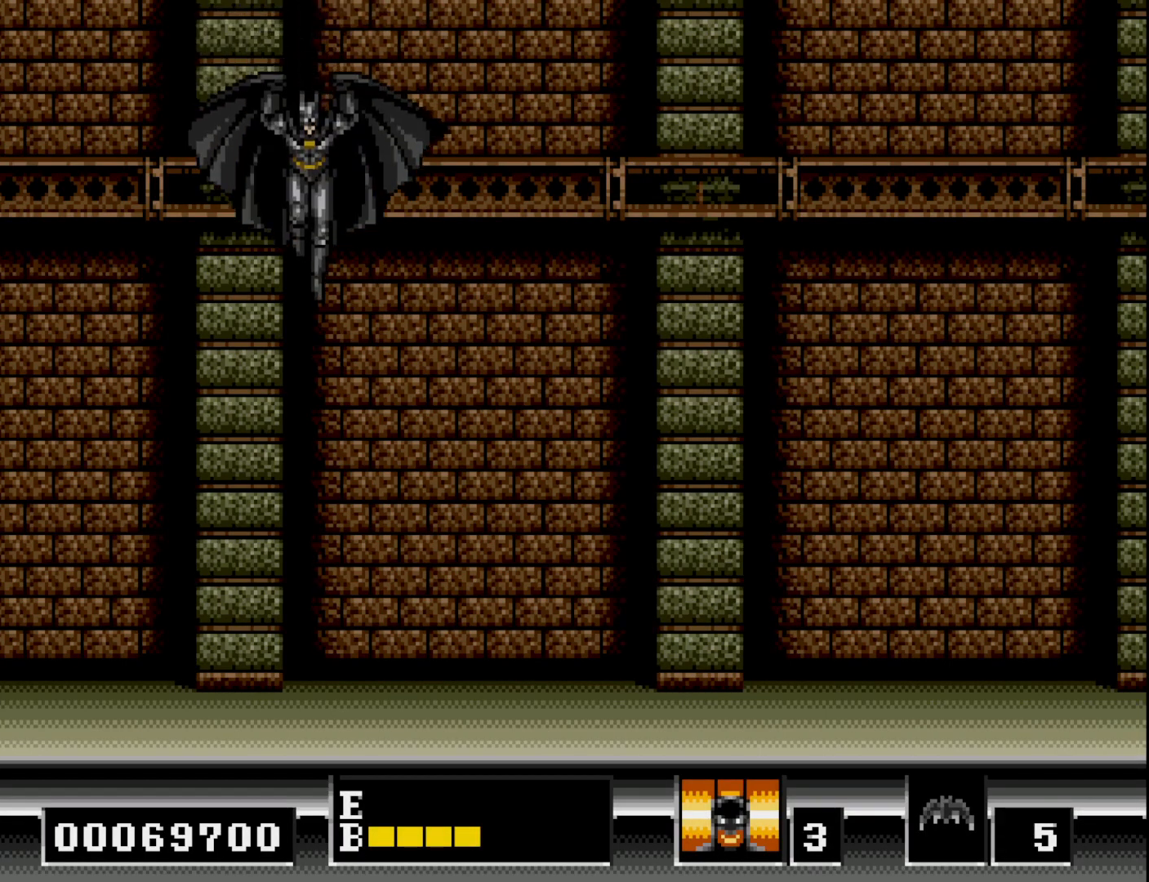
{"buttons": ["DPAD_RIGHT"], "right_stick": "center", "events": [[350, "DPAD_RIGHT", "down"]]}
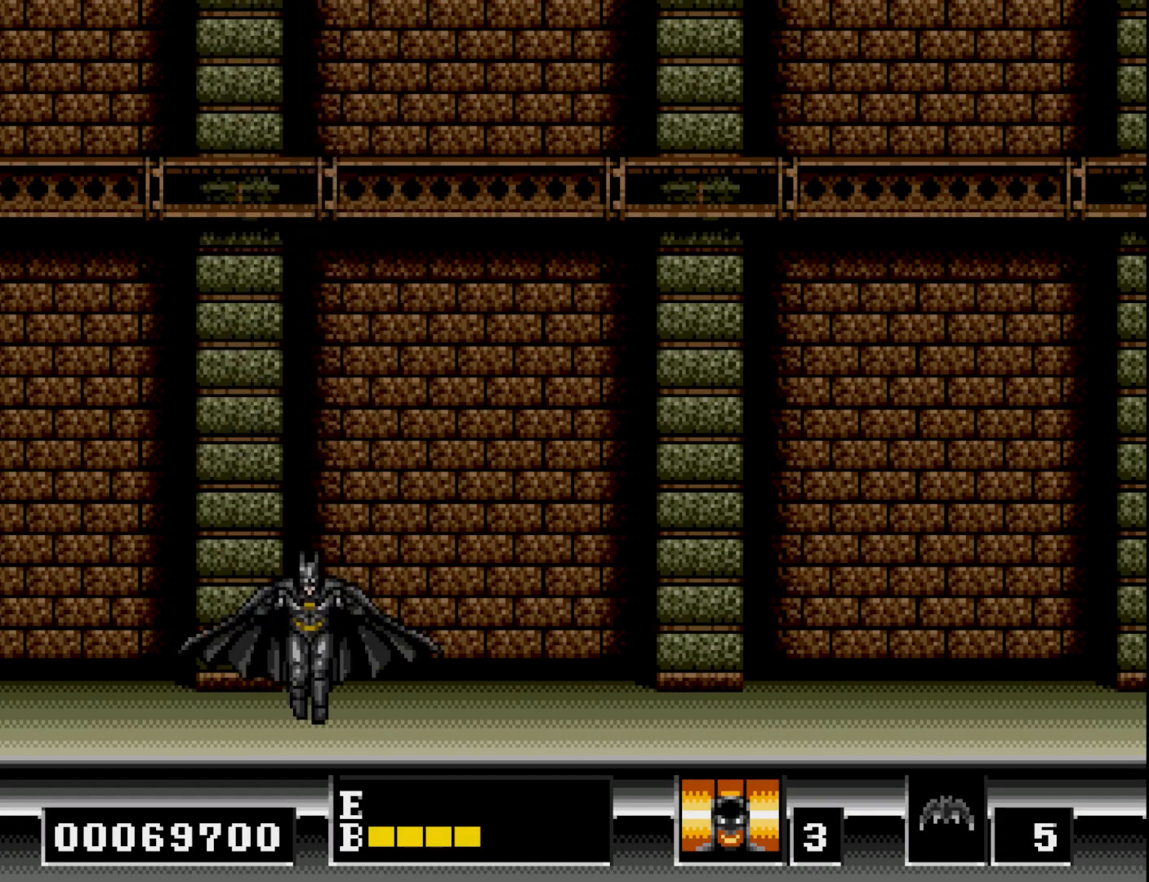
{"buttons": ["DPAD_RIGHT"], "right_stick": "center", "events": []}
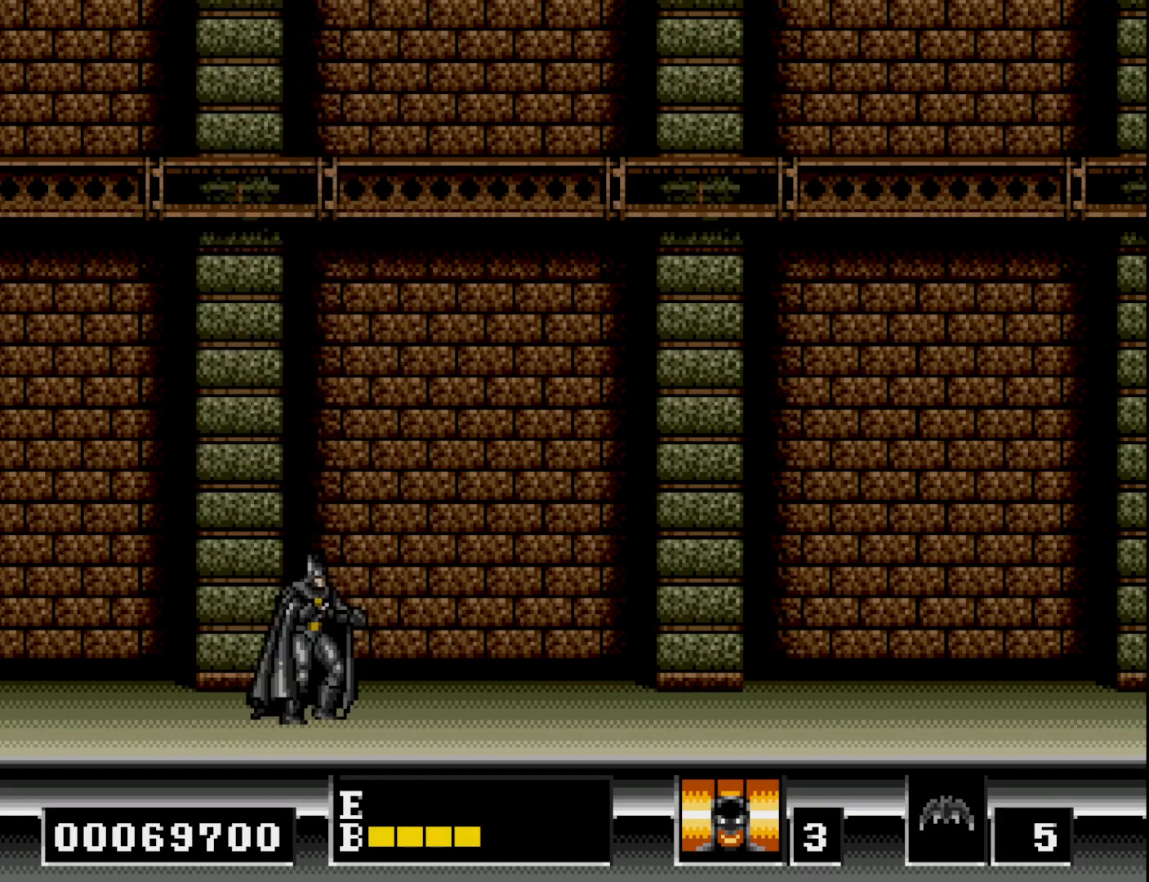
{"buttons": ["DPAD_RIGHT"], "right_stick": "center", "events": [[367, "A", "down"], [467, "A", "up"]]}
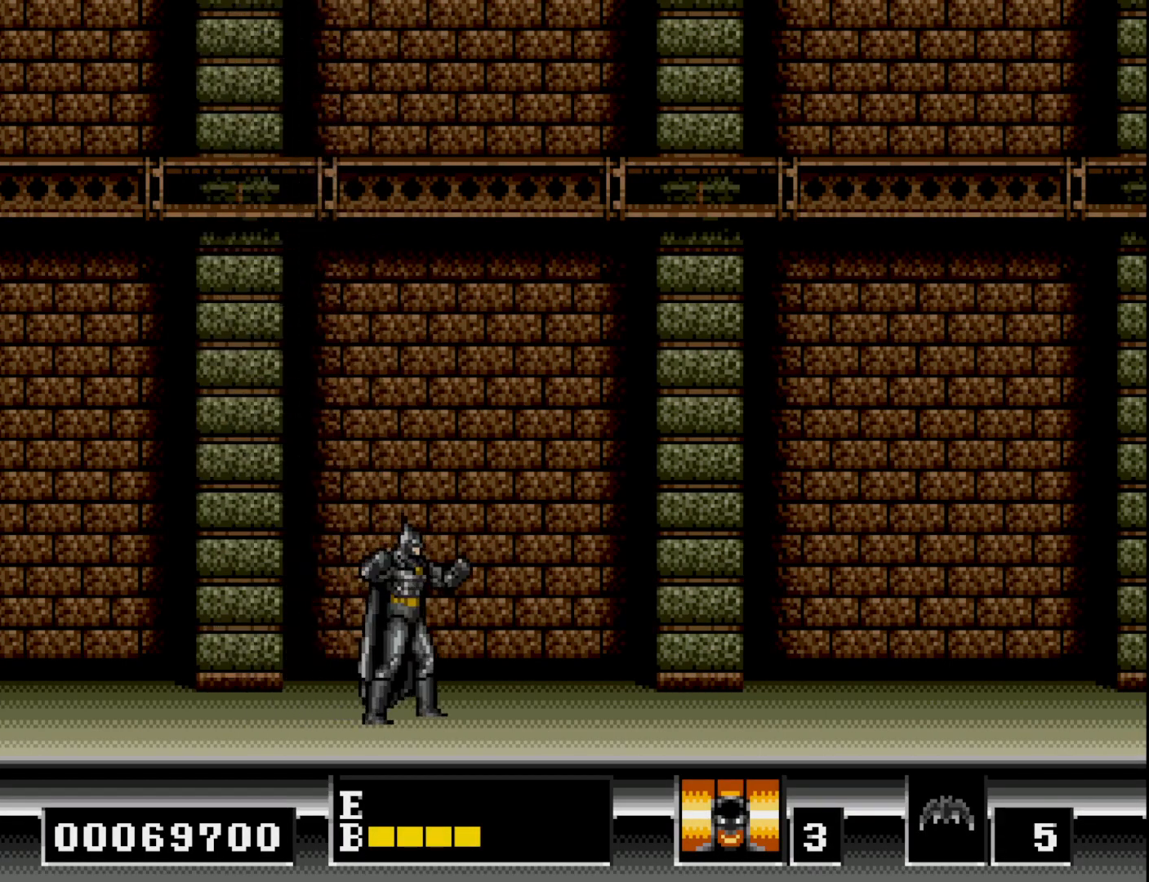
{"buttons": ["B", "DPAD_RIGHT"], "right_stick": "center", "events": [[417, "B", "down"]]}
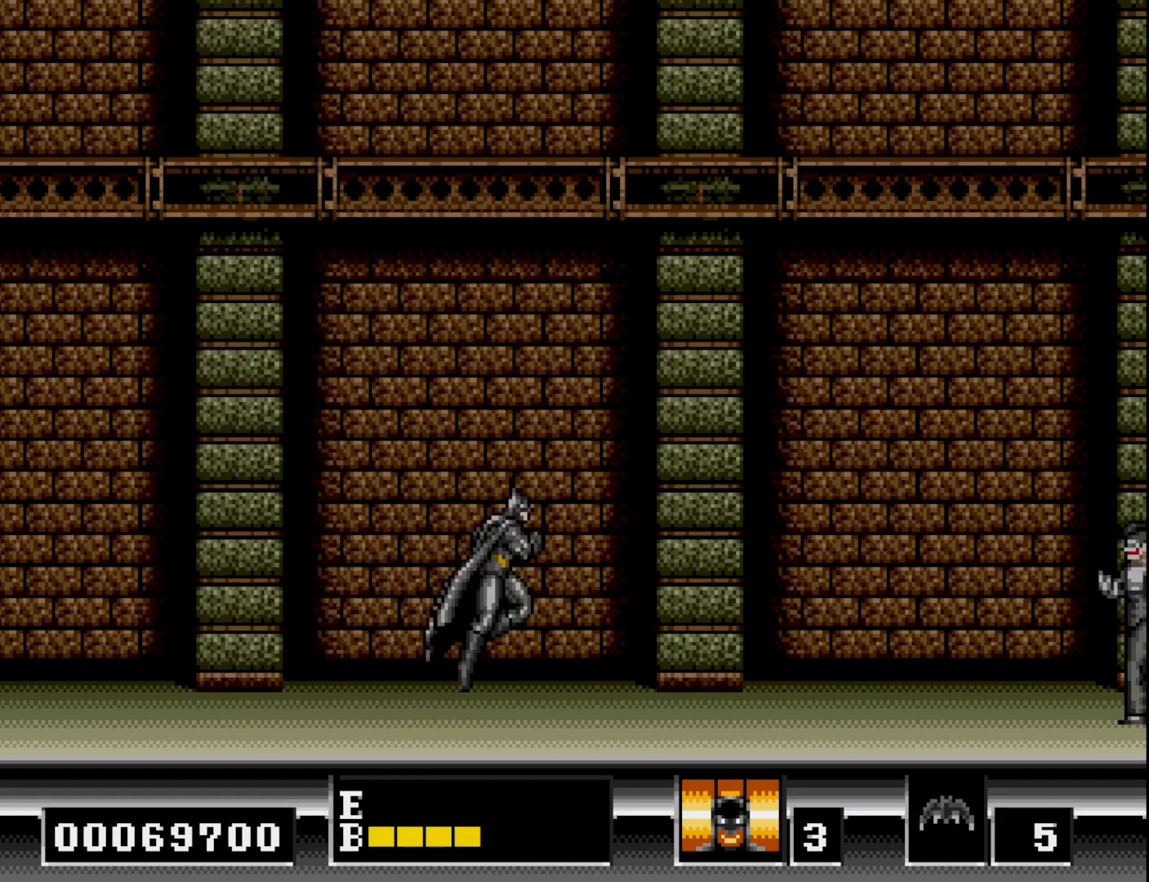
{"buttons": ["DPAD_RIGHT"], "right_stick": "center", "events": [[17, "B", "up"]]}
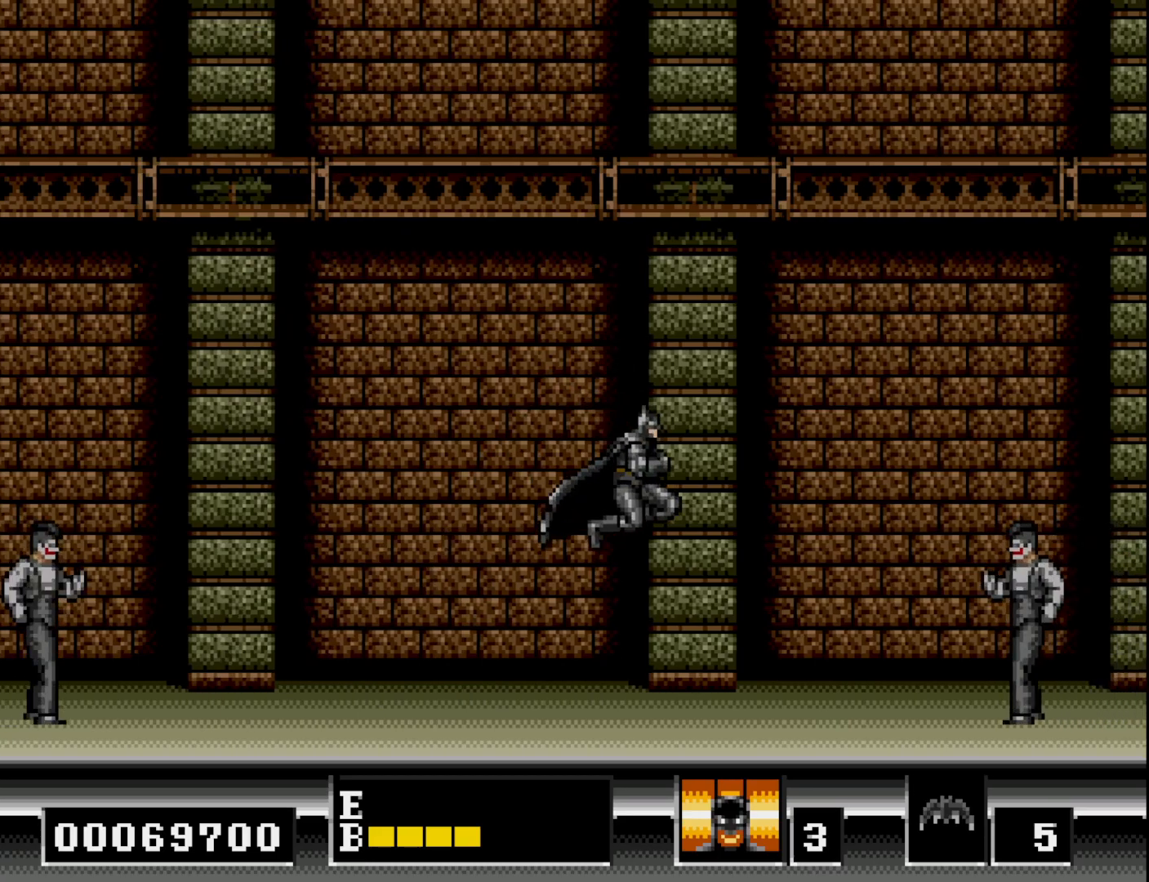
{"buttons": ["DPAD_RIGHT"], "right_stick": "center", "events": []}
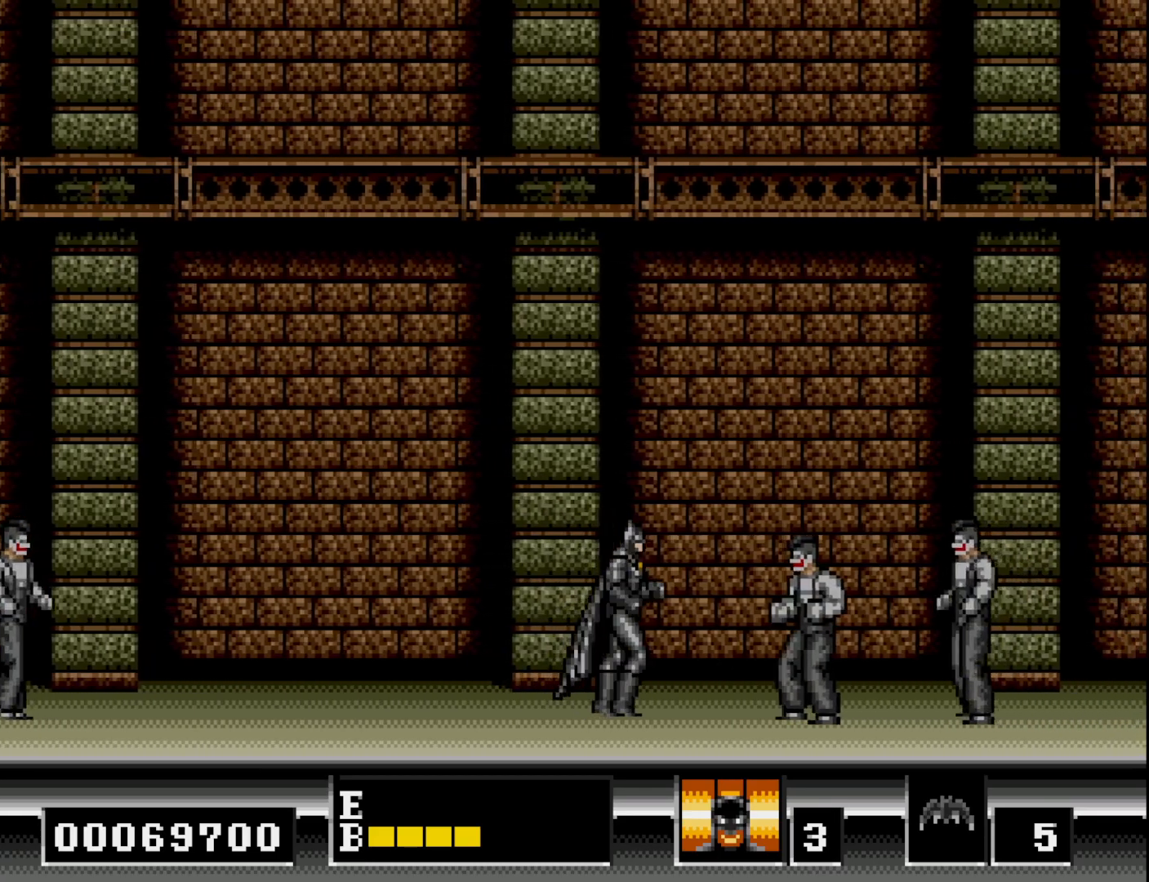
{"buttons": ["DPAD_DOWN"], "right_stick": "center", "events": [[67, "A", "down"], [167, "A", "up"], [317, "DPAD_RIGHT", "up"], [367, "DPAD_DOWN", "down"]]}
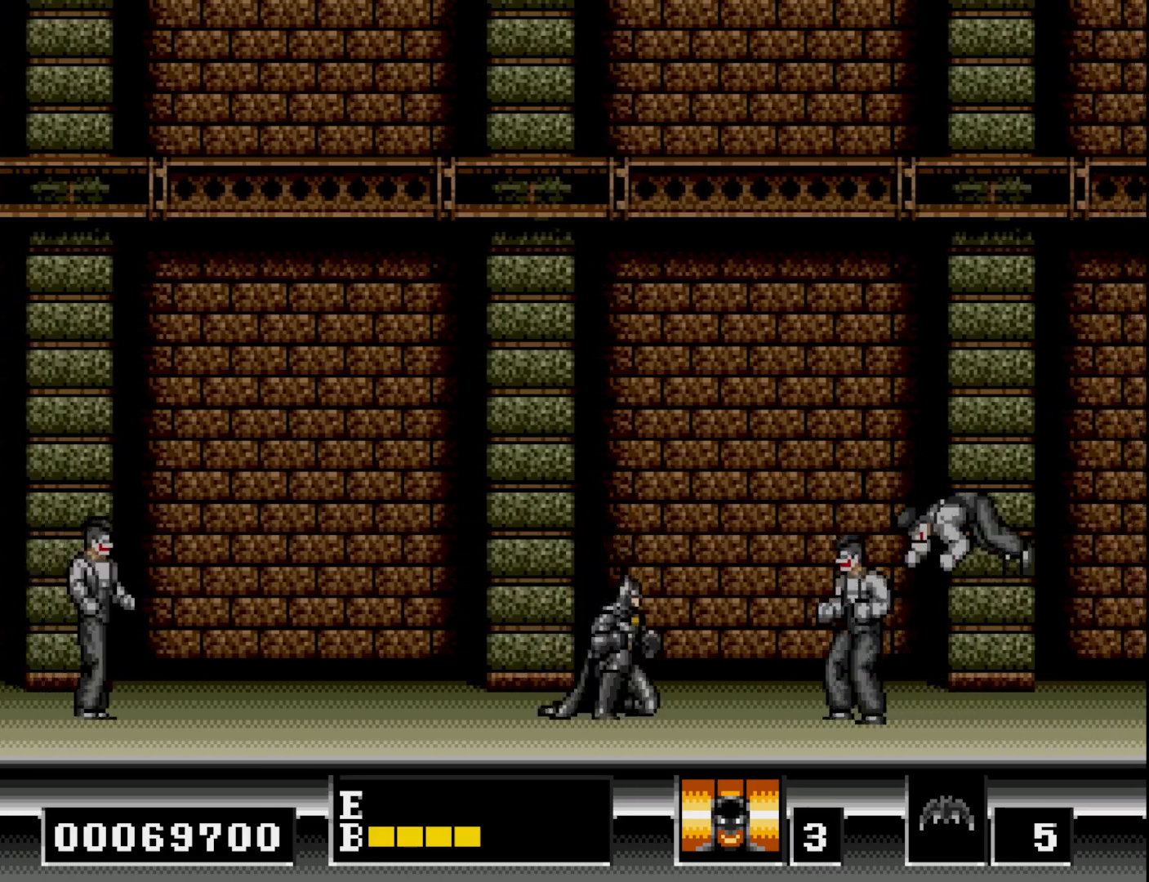
{"buttons": ["DPAD_DOWN"], "right_stick": "center", "events": [[67, "DPAD_DOWN", "up"], [83, "DPAD_RIGHT", "down"], [333, "DPAD_DOWN", "down"], [333, "DPAD_RIGHT", "up"], [383, "A", "down"], [500, "A", "up"]]}